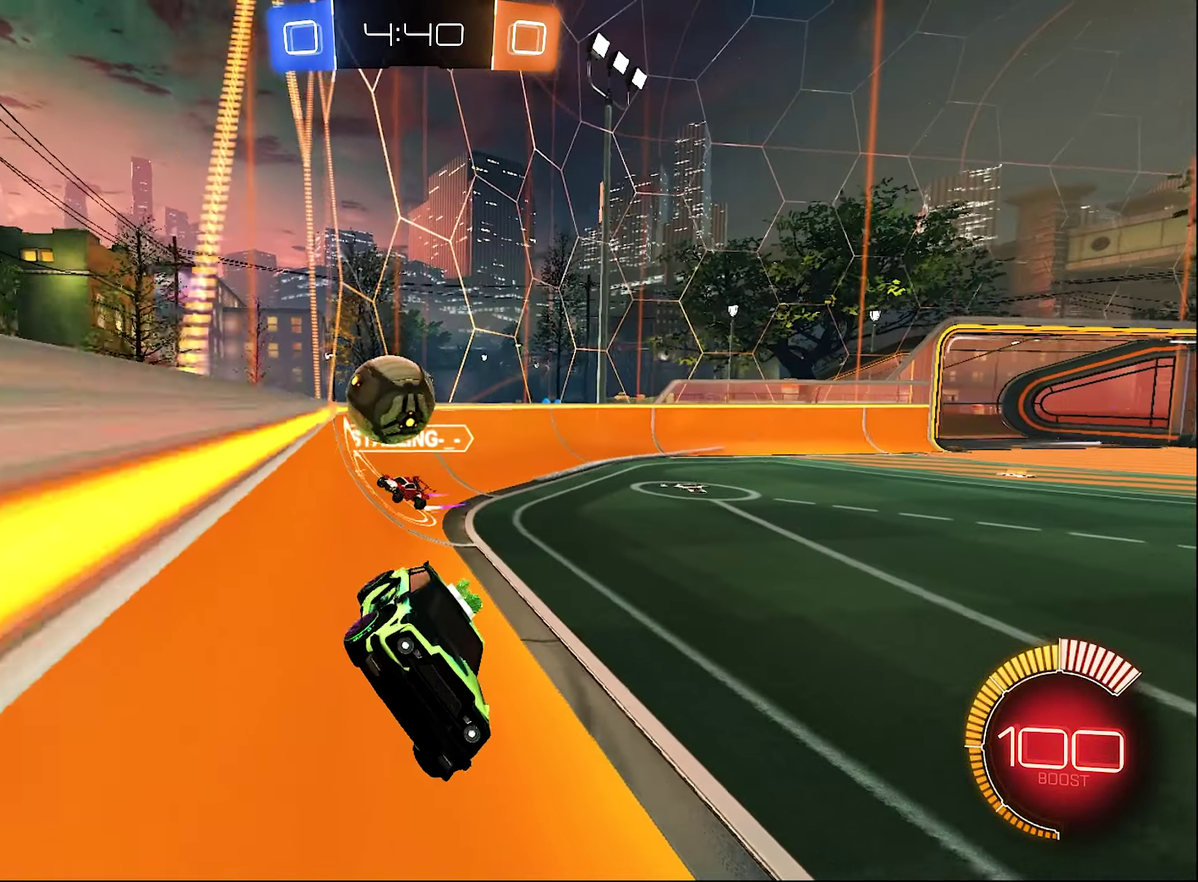
Gameplay with a controller (Xbox layout); each line is a JSON object with the inputs held at the frame after it. "events" lists button and stick changes between this image and that frame as [ms after this image, input, new state], when the widget could be followed in between. This document gives stick clicks only as held states, not as events.
{"buttons": ["B", "R2"], "left_stick": "left", "right_stick": "center", "events": [[116, "left_stick", "center"], [283, "B", "down"], [383, "left_stick", "left"]]}
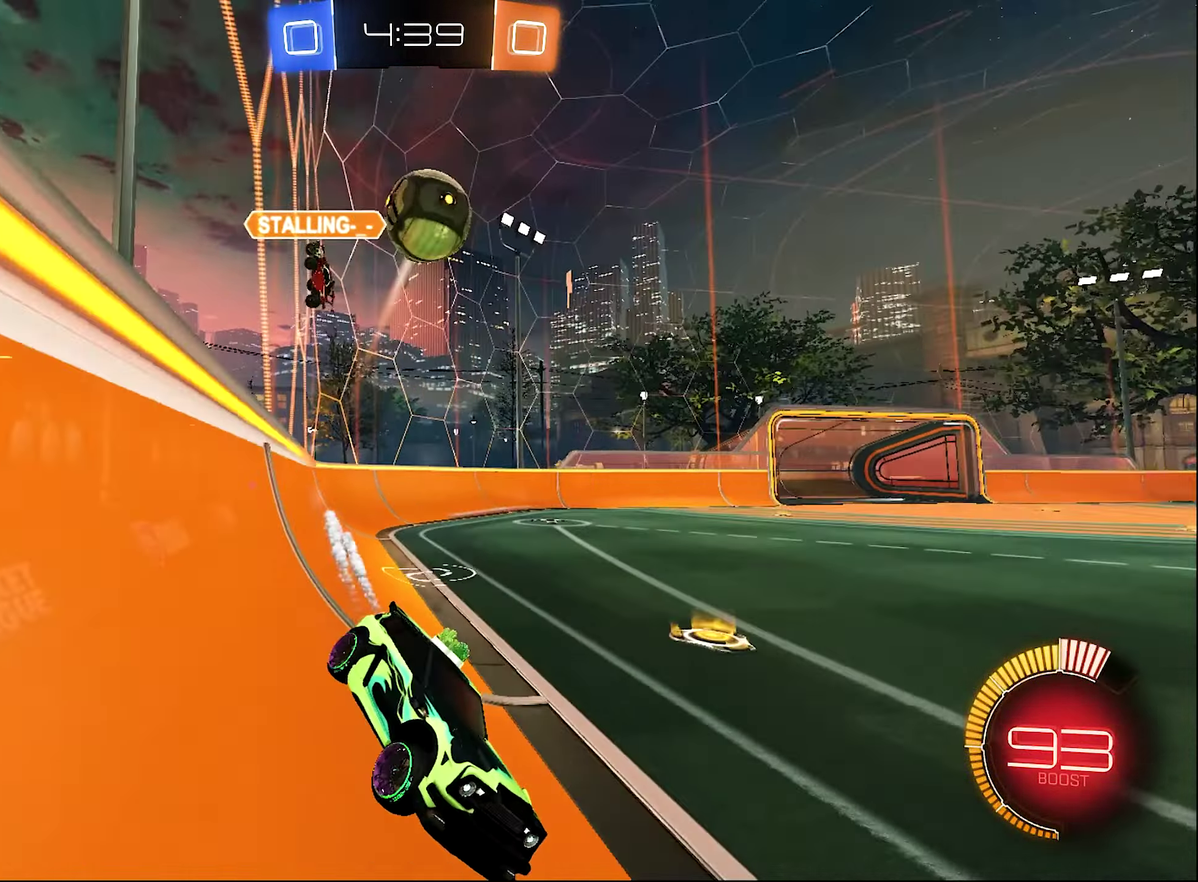
{"buttons": ["B", "R2"], "left_stick": "center", "right_stick": "center", "events": [[83, "left_stick", "center"], [166, "left_stick", "right"], [283, "left_stick", "center"], [316, "B", "up"], [383, "B", "down"]]}
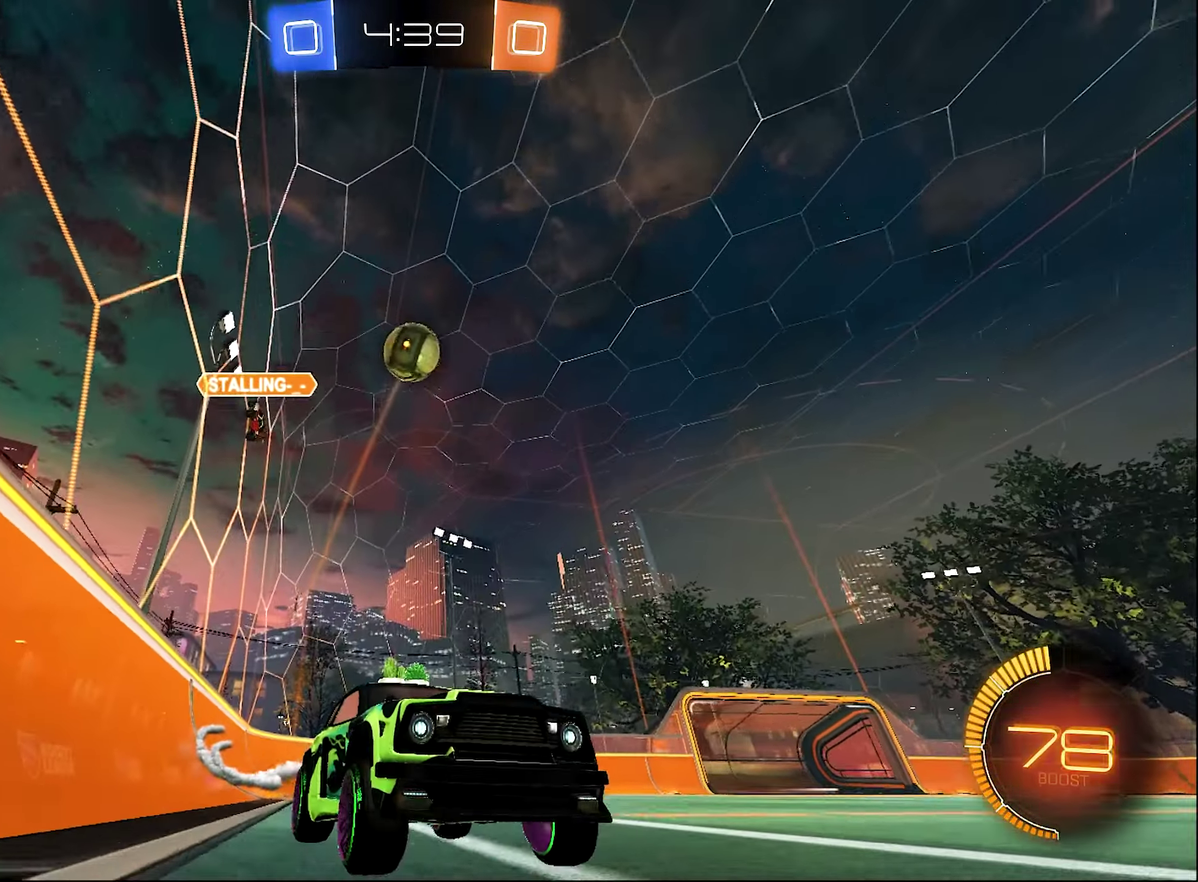
{"buttons": ["R2"], "left_stick": "center", "right_stick": "center", "events": [[216, "B", "up"]]}
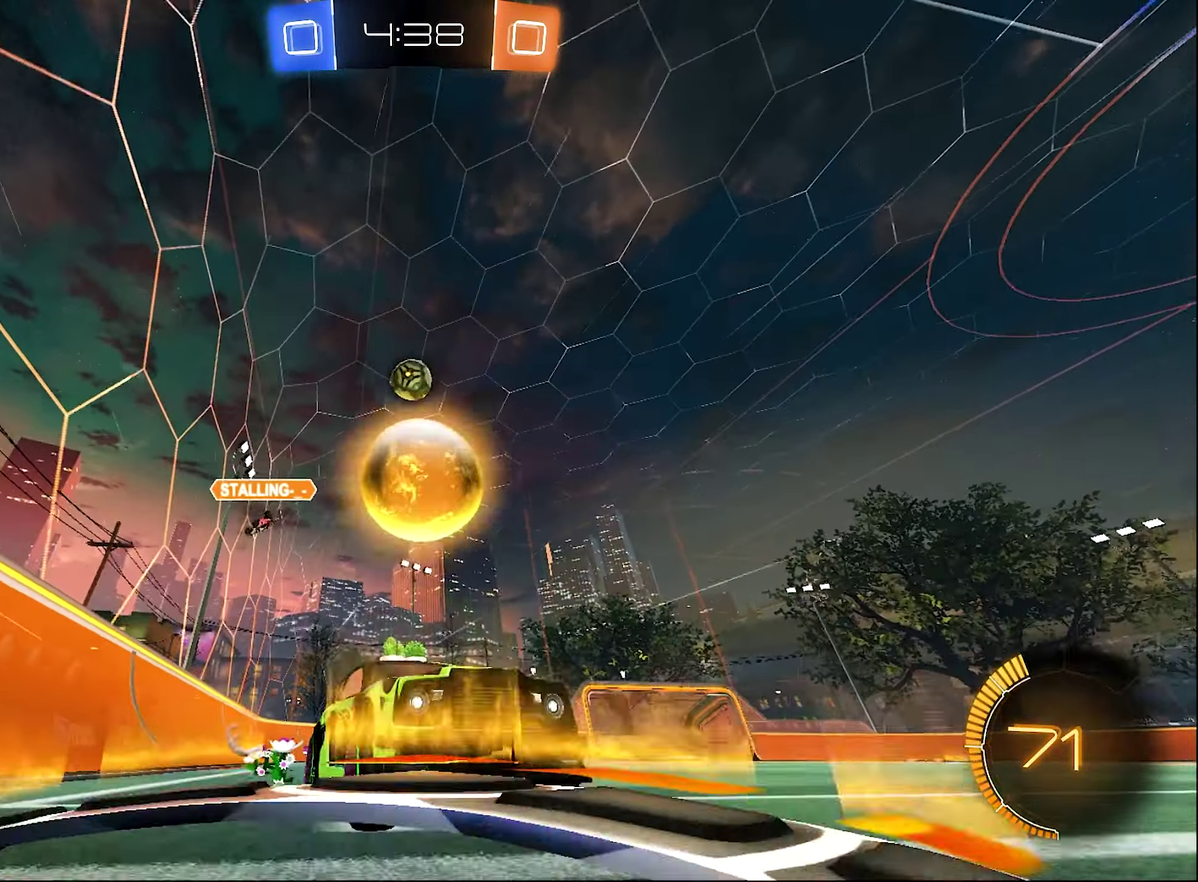
{"buttons": ["R2"], "left_stick": "center", "right_stick": "center", "events": [[250, "left_stick", "right"], [350, "left_stick", "center"]]}
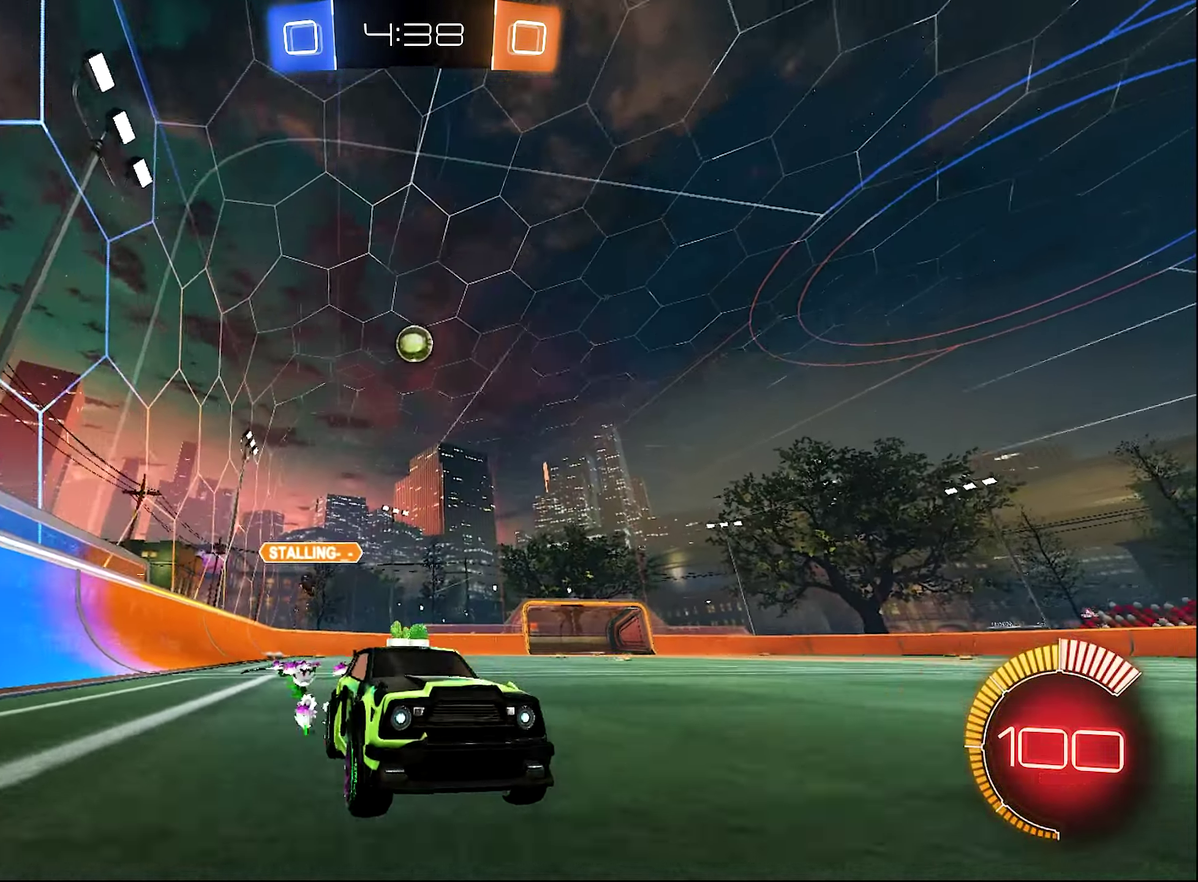
{"buttons": [], "left_stick": "center", "right_stick": "center", "events": [[166, "R2", "up"]]}
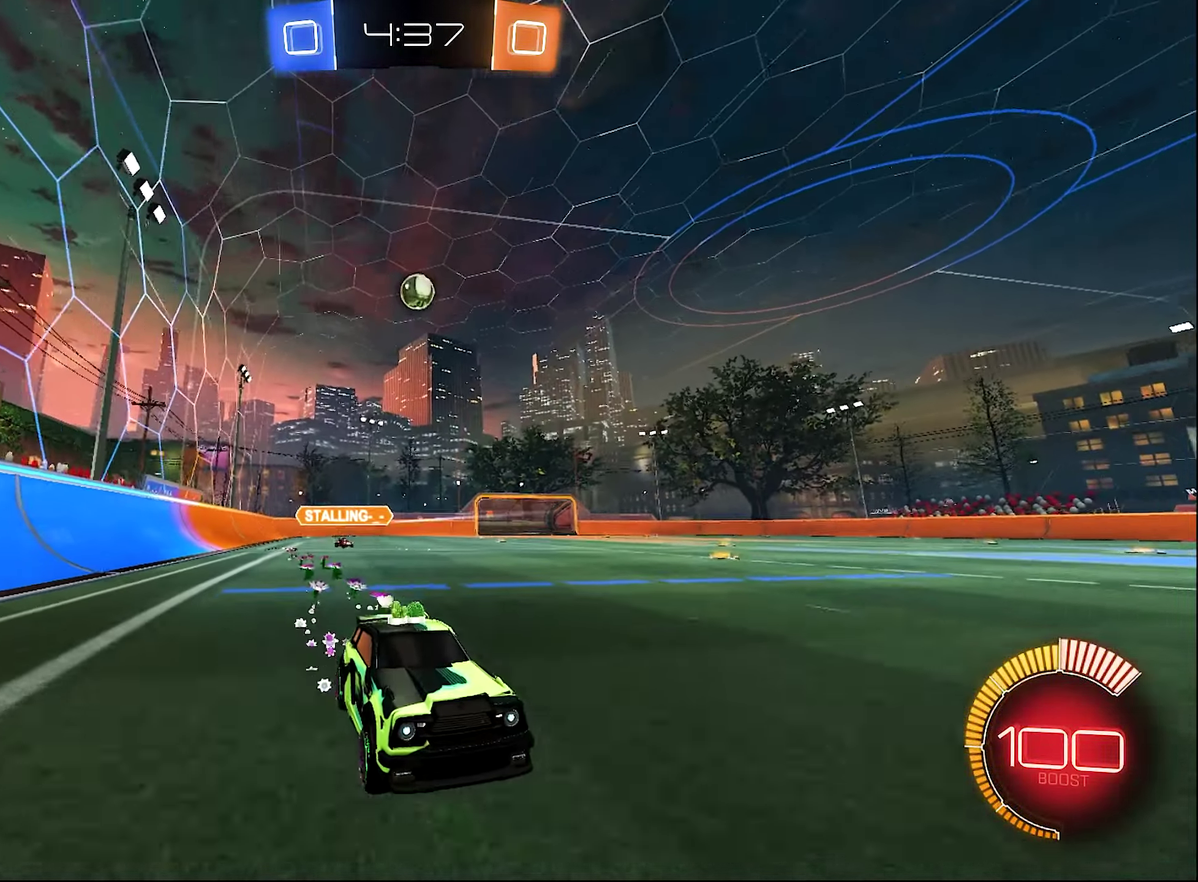
{"buttons": ["L1", "R2"], "left_stick": "up-left", "right_stick": "center", "events": [[250, "left_stick", "left"], [383, "L1", "down"], [416, "left_stick", "up-left"], [450, "R2", "down"]]}
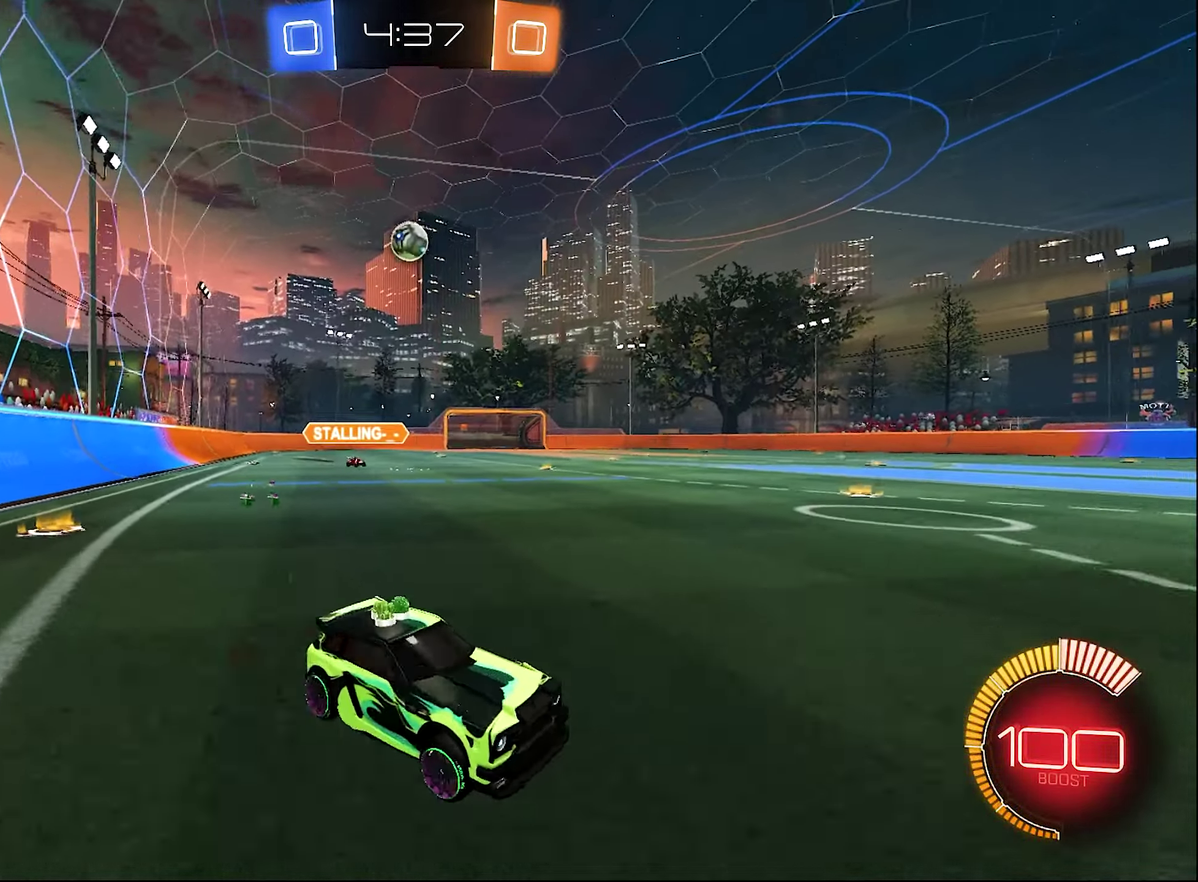
{"buttons": ["R2"], "left_stick": "center", "right_stick": "center", "events": [[16, "L1", "up"], [50, "left_stick", "center"]]}
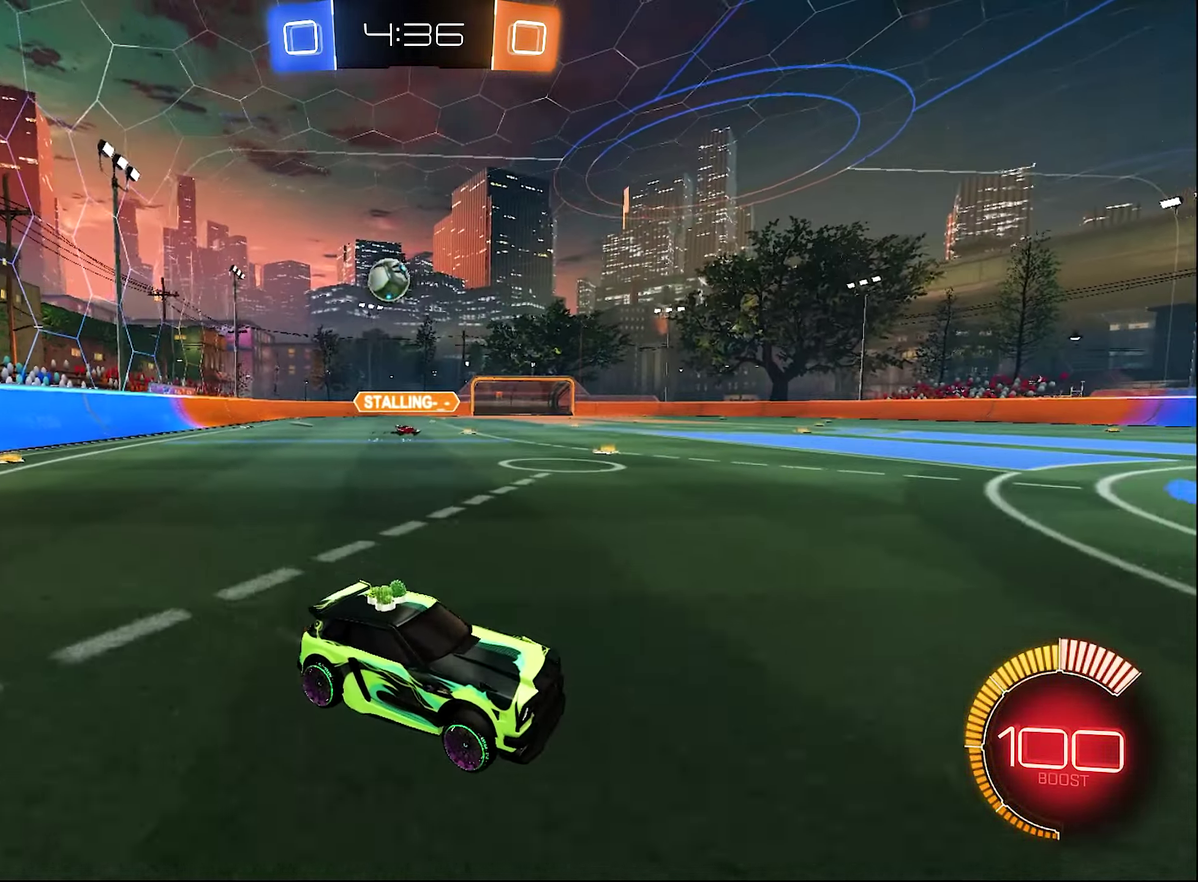
{"buttons": ["R2"], "left_stick": "left", "right_stick": "center", "events": [[16, "R2", "up"], [50, "left_stick", "left"], [183, "L2", "down"], [217, "left_stick", "right"], [267, "R2", "down"], [317, "L2", "up"], [483, "left_stick", "left"]]}
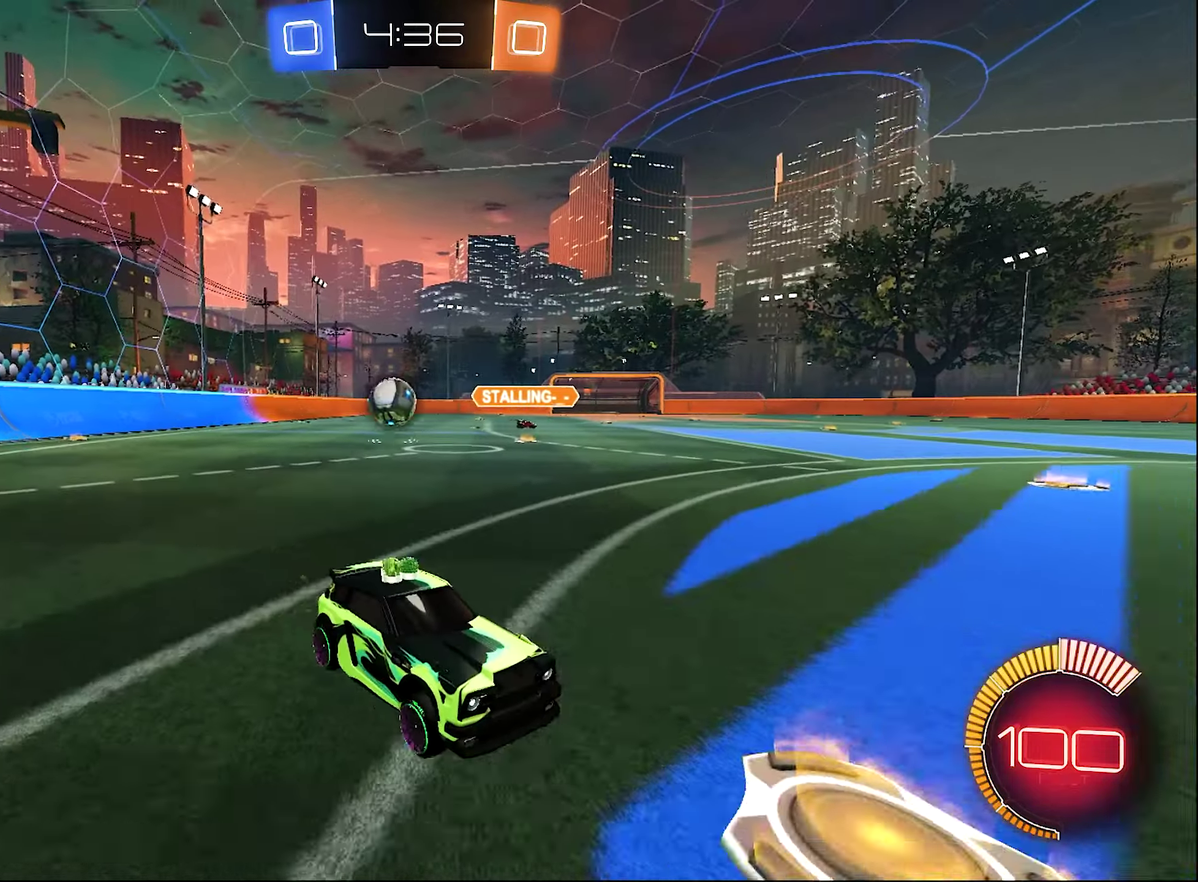
{"buttons": ["L1", "R2"], "left_stick": "right", "right_stick": "center", "events": [[283, "left_stick", "down-right"], [350, "L1", "down"], [383, "left_stick", "right"]]}
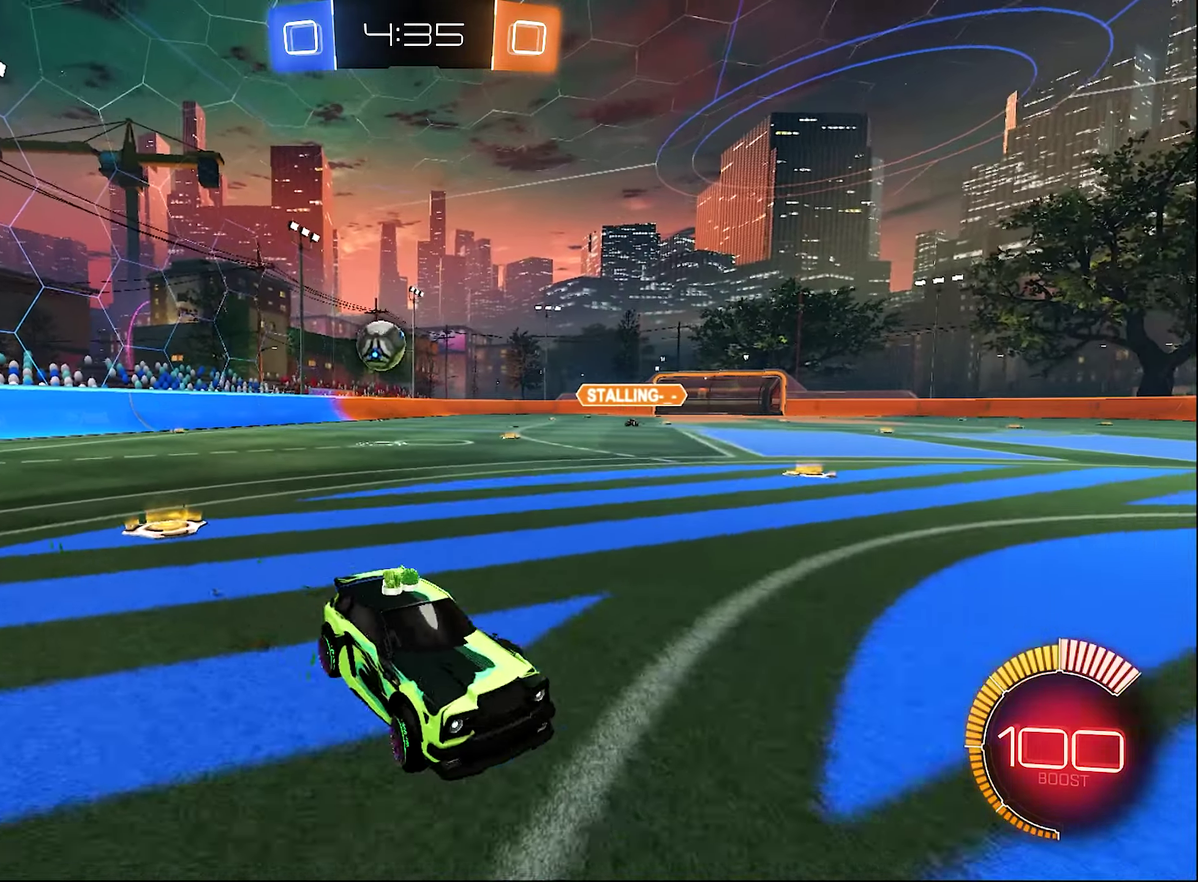
{"buttons": ["R2"], "left_stick": "right", "right_stick": "center", "events": [[250, "L1", "up"]]}
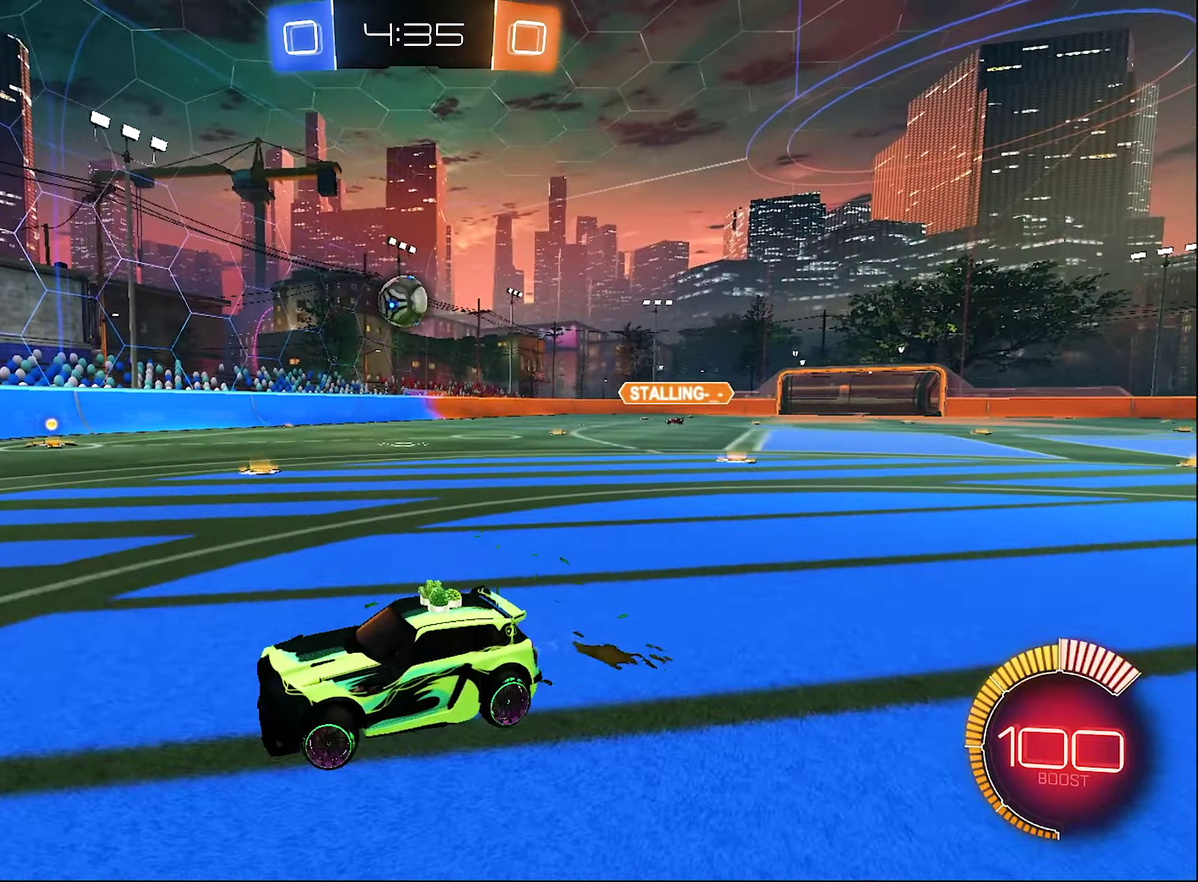
{"buttons": [], "left_stick": "center", "right_stick": "center", "events": [[217, "left_stick", "center"], [350, "R2", "up"]]}
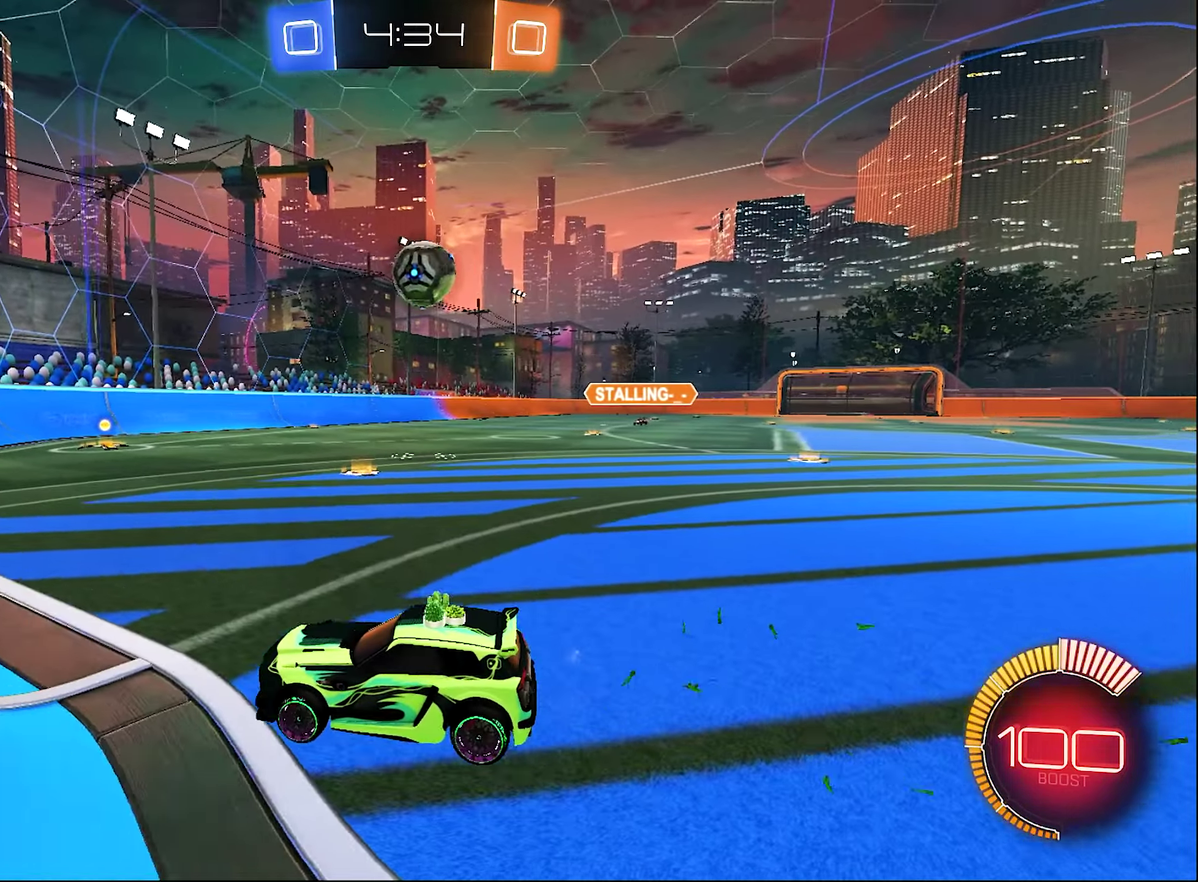
{"buttons": ["B", "R2"], "left_stick": "right", "right_stick": "center", "events": [[150, "left_stick", "right"], [350, "R2", "down"], [450, "B", "down"]]}
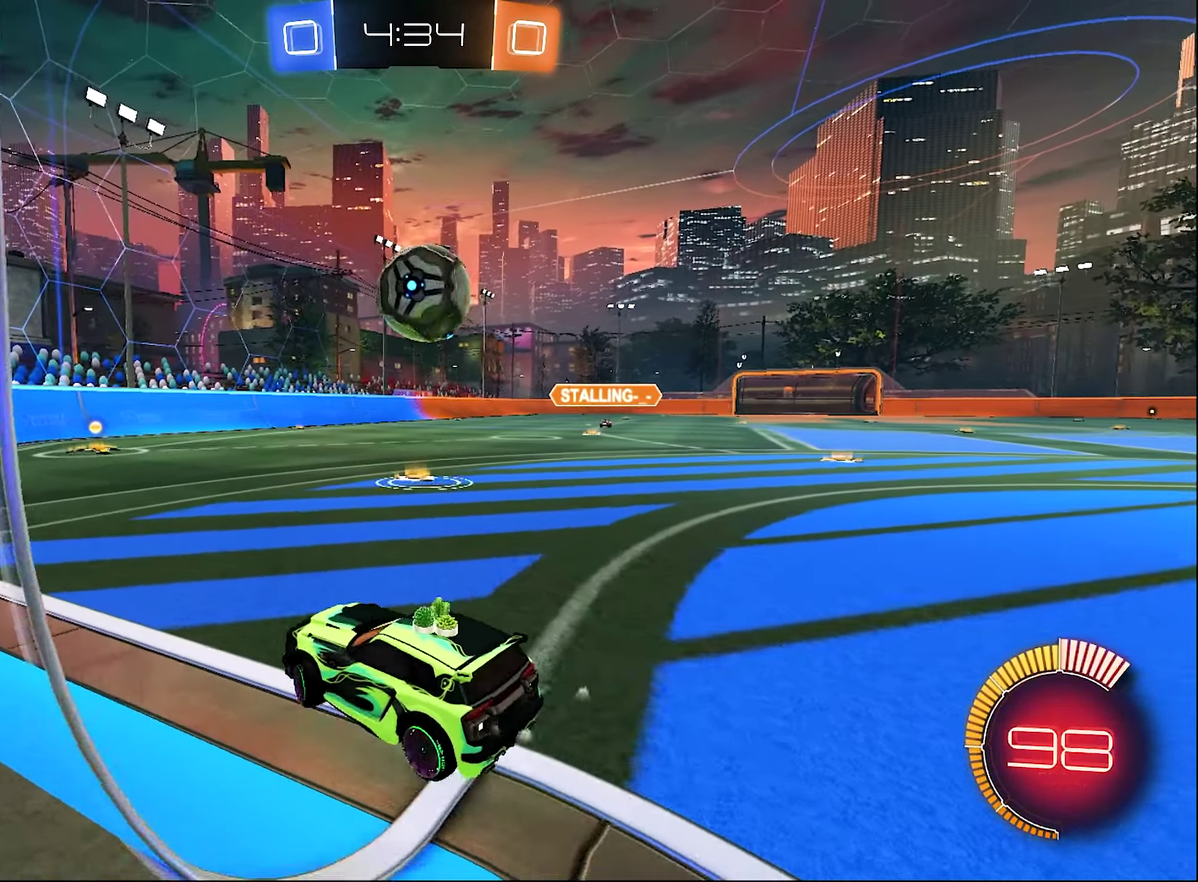
{"buttons": ["Y"], "left_stick": "right", "right_stick": "center", "events": [[217, "B", "up"], [350, "R2", "up"], [417, "Y", "down"]]}
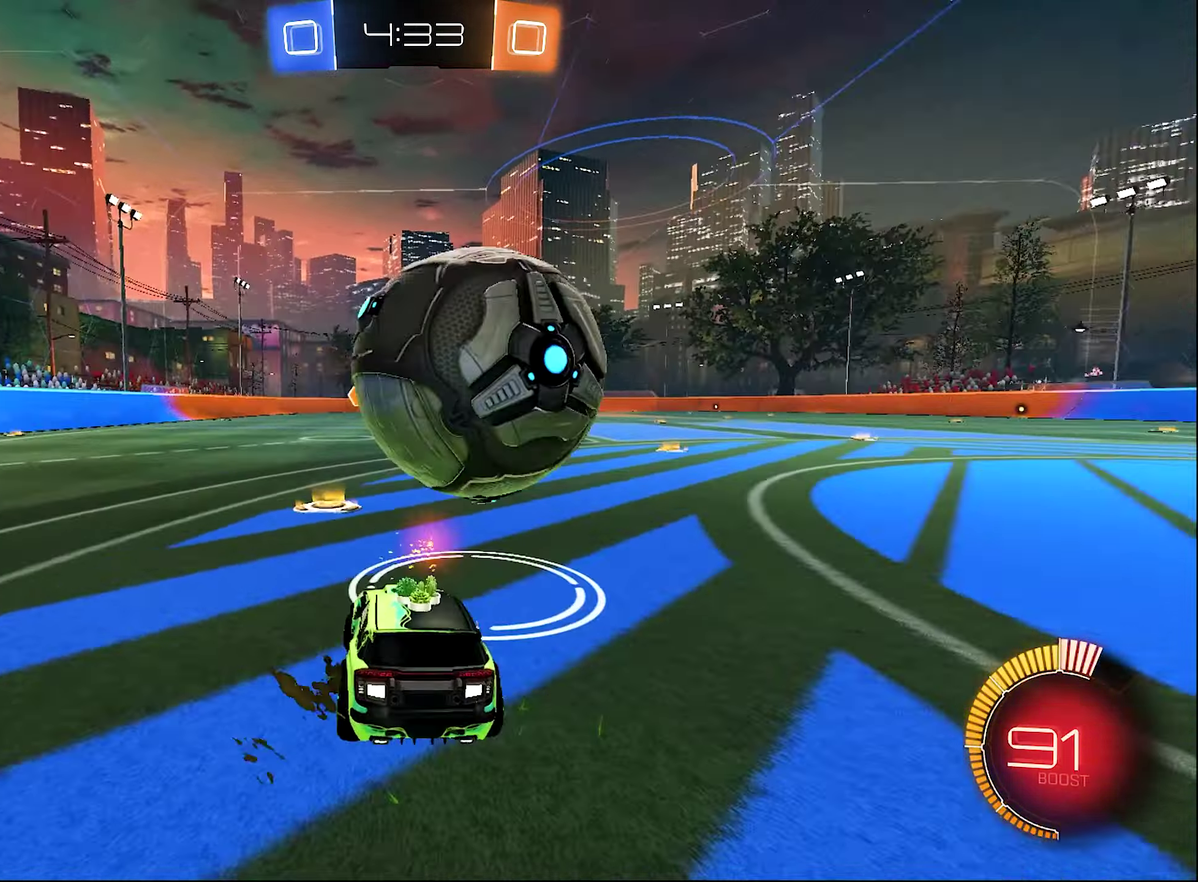
{"buttons": ["R2"], "left_stick": "center", "right_stick": "center", "events": [[17, "Y", "up"], [250, "left_stick", "center"], [283, "R2", "down"]]}
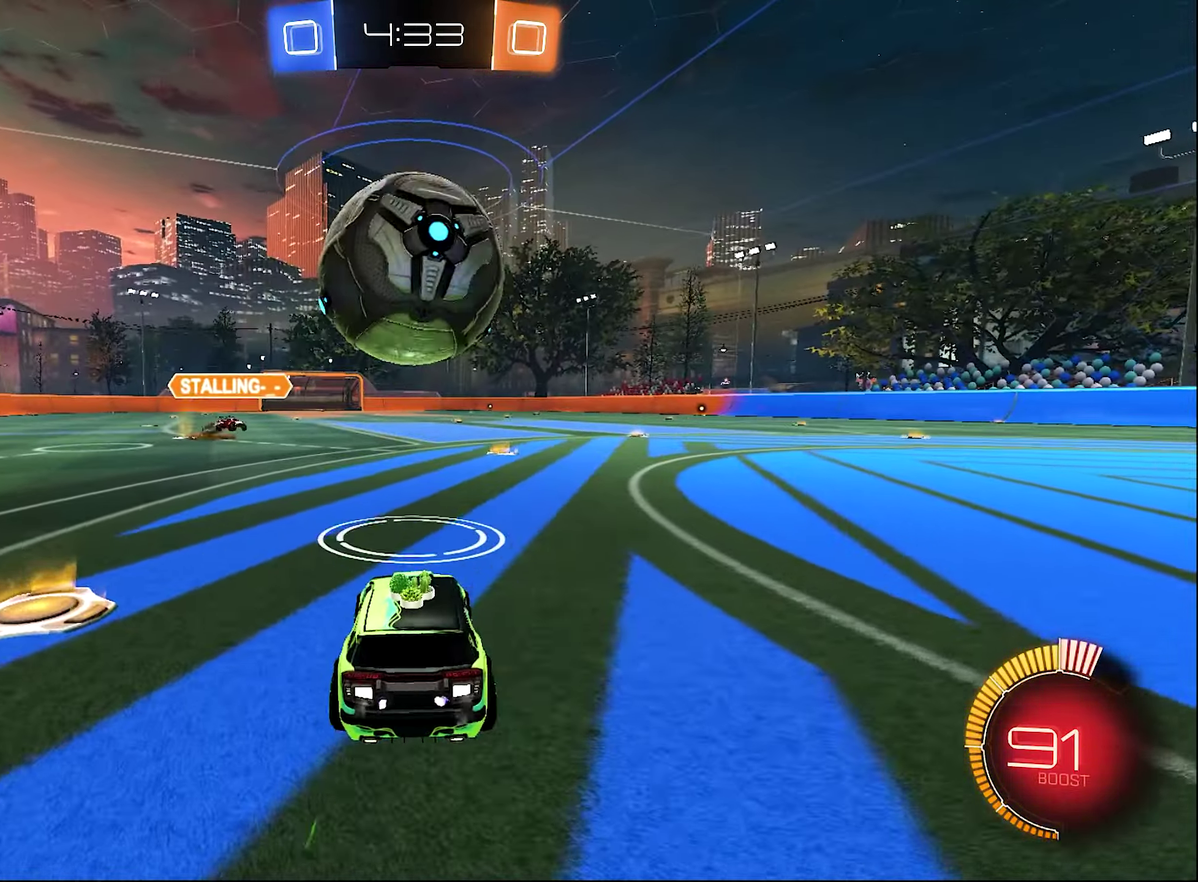
{"buttons": ["B", "R2"], "left_stick": "down-right", "right_stick": "center", "events": [[183, "R2", "up"], [283, "R2", "down"], [317, "A", "down"], [317, "B", "down"], [317, "left_stick", "down-right"], [450, "A", "up"]]}
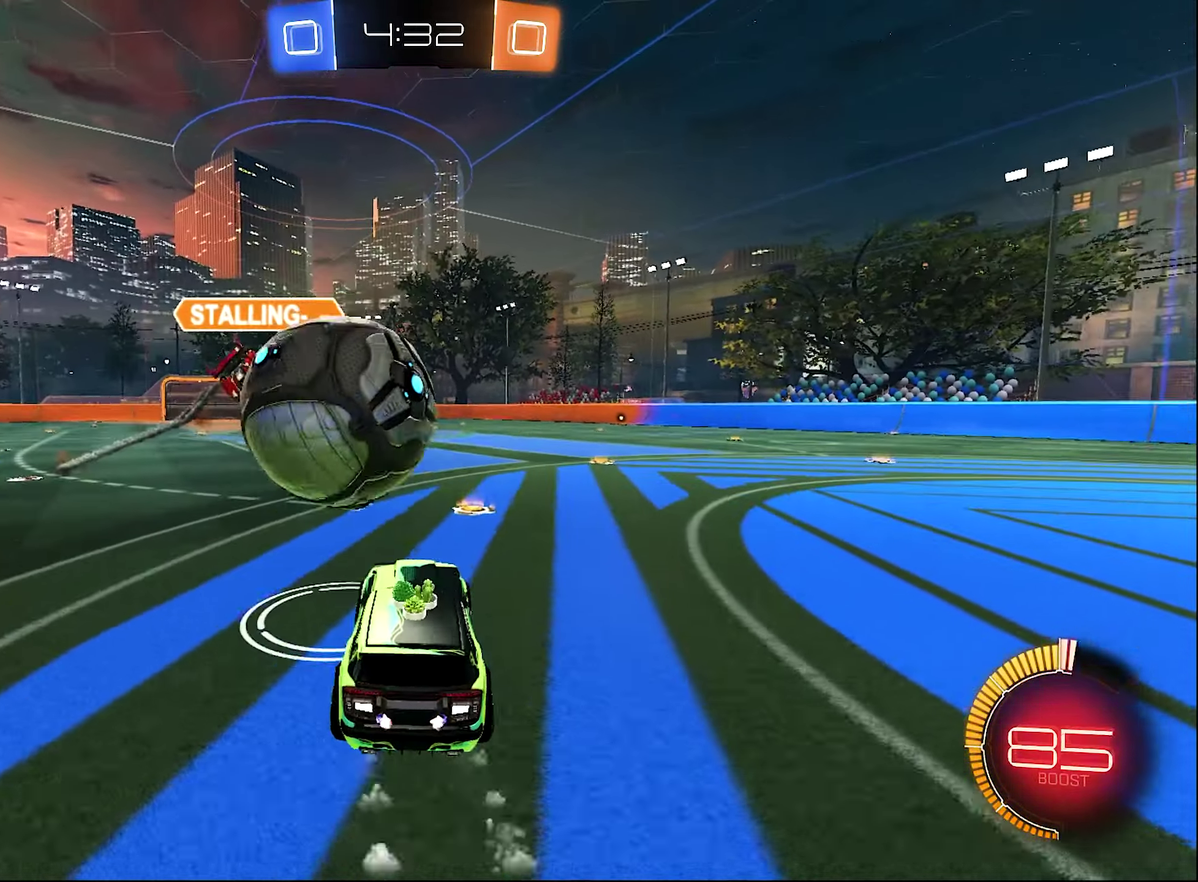
{"buttons": ["L1", "R2"], "left_stick": "right", "right_stick": "center", "events": [[17, "B", "up"], [17, "left_stick", "up-right"], [83, "A", "down"], [150, "B", "down"], [150, "left_stick", "left"], [250, "B", "up"], [283, "A", "up"], [333, "left_stick", "center"], [383, "Y", "down"], [417, "L1", "down"], [417, "left_stick", "right"], [483, "Y", "up"]]}
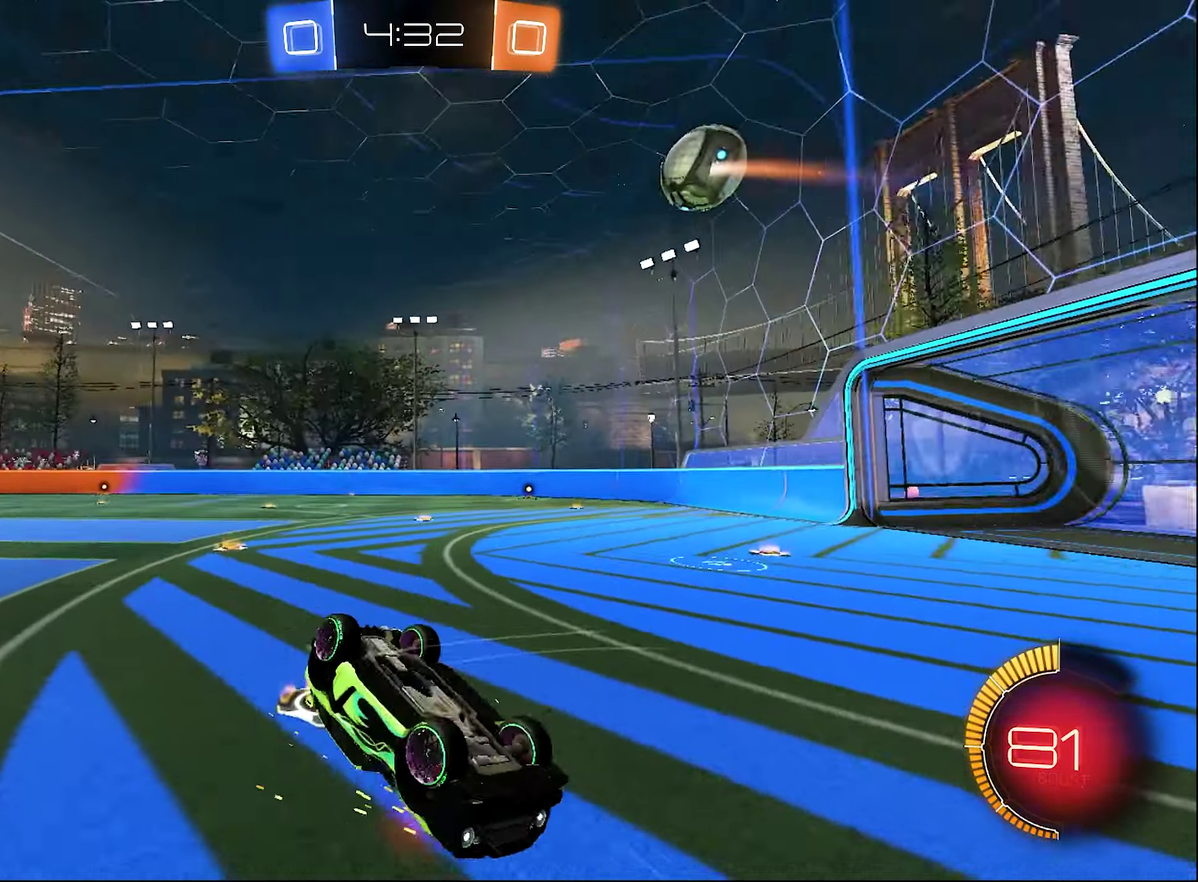
{"buttons": ["R2"], "left_stick": "up", "right_stick": "center", "events": [[50, "R2", "up"], [83, "left_stick", "up-right"], [167, "left_stick", "up"], [217, "L1", "up"], [483, "R2", "down"]]}
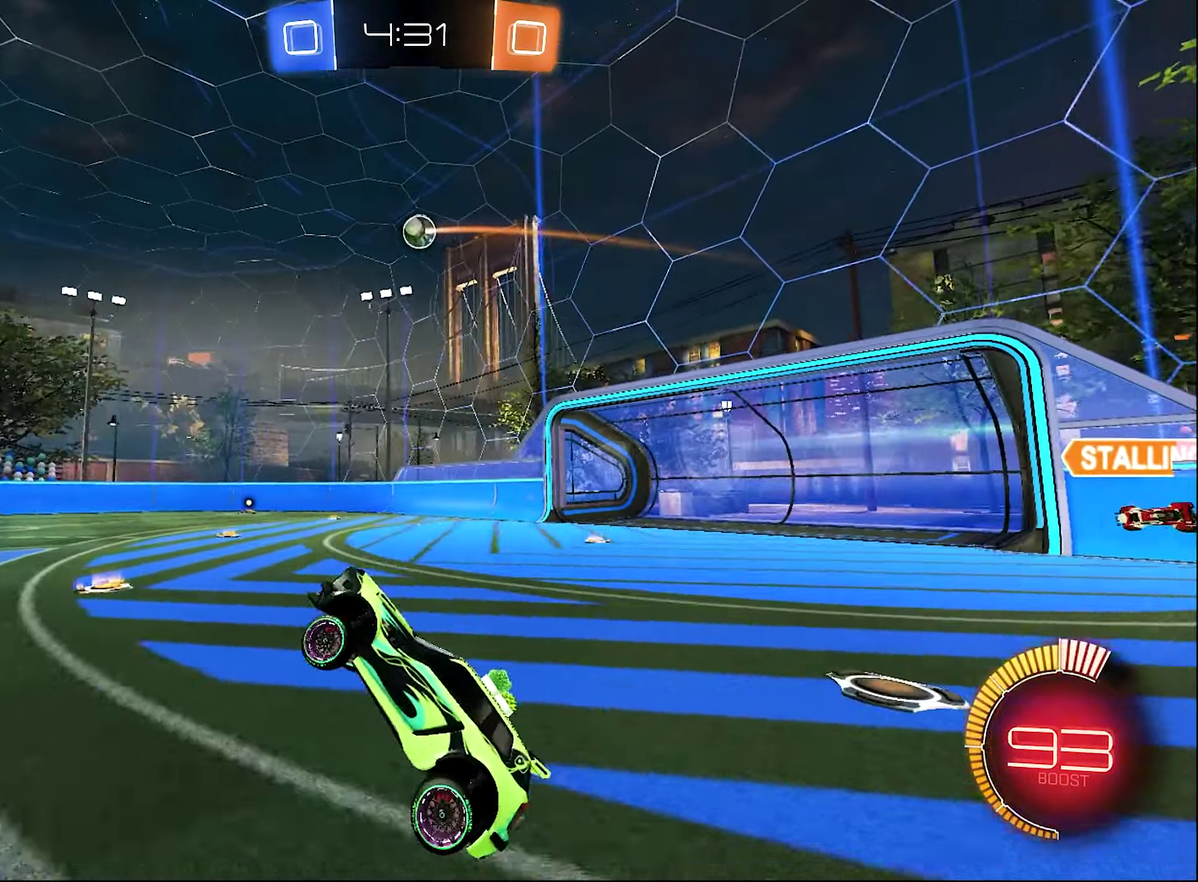
{"buttons": ["B", "R2"], "left_stick": "right", "right_stick": "center", "events": [[17, "left_stick", "up-right"], [117, "left_stick", "right"], [184, "B", "down"], [284, "L1", "down"], [384, "L1", "up"]]}
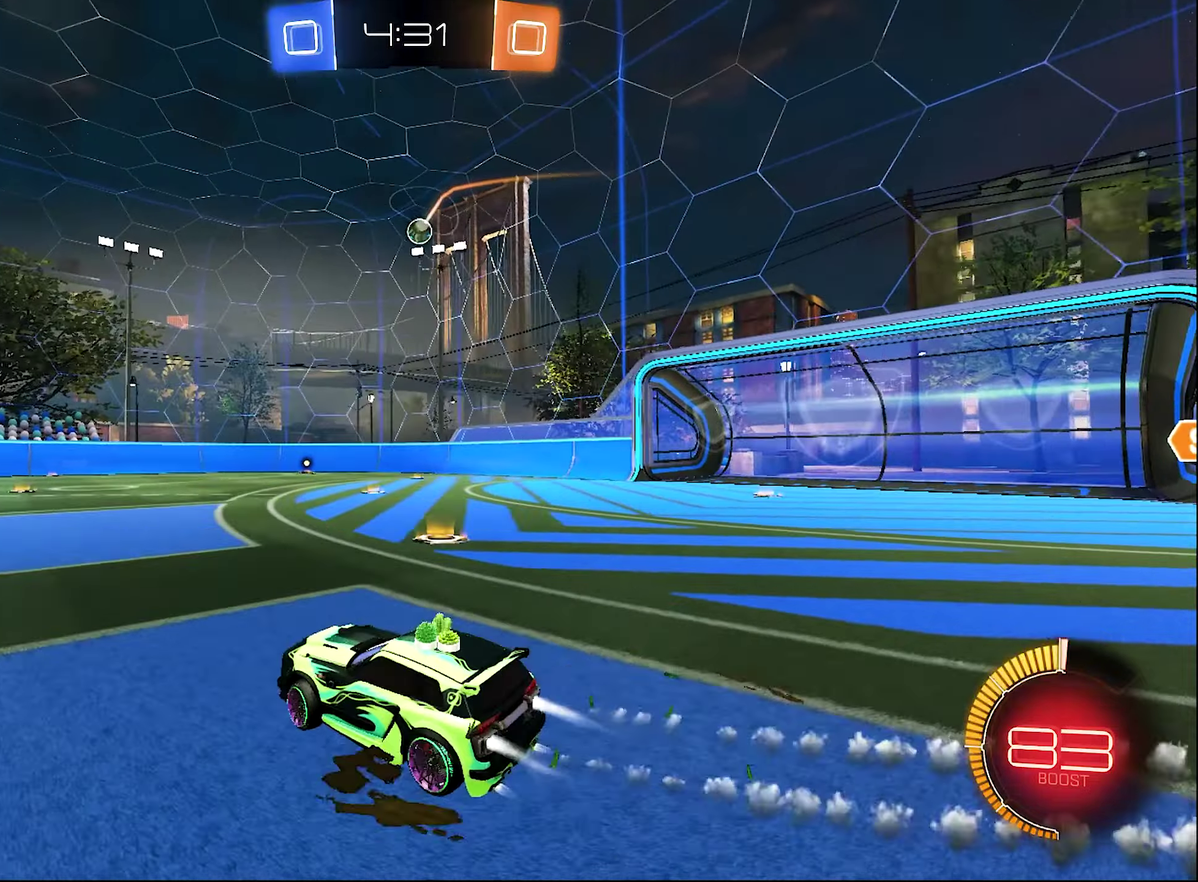
{"buttons": ["L1", "R2"], "left_stick": "up", "right_stick": "center", "events": [[350, "L1", "down"], [350, "left_stick", "up-right"], [384, "A", "down"], [434, "A", "up"], [434, "B", "up"], [434, "left_stick", "up"]]}
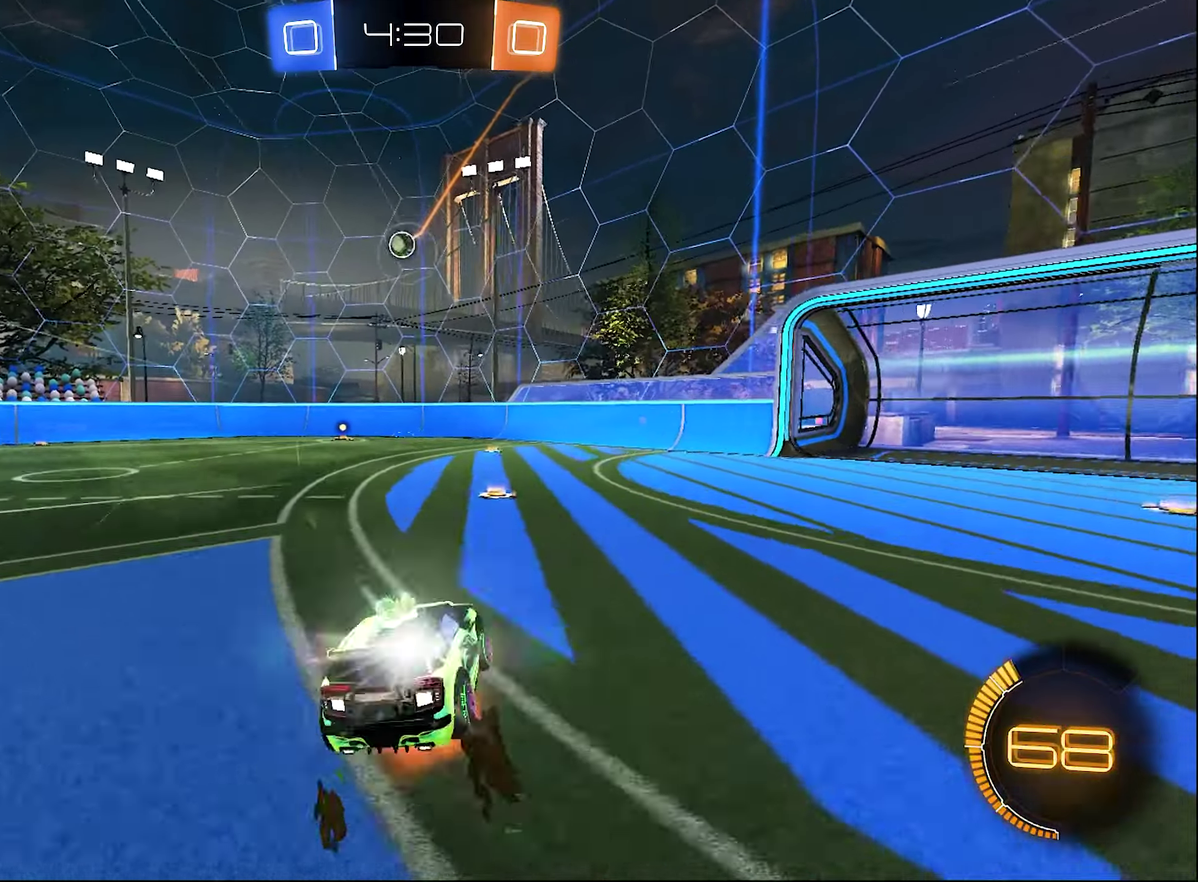
{"buttons": ["B", "L1", "R2"], "left_stick": "down-left", "right_stick": "center", "events": [[17, "A", "down"], [17, "B", "down"], [50, "left_stick", "down"], [117, "A", "up"], [217, "left_stick", "down-left"]]}
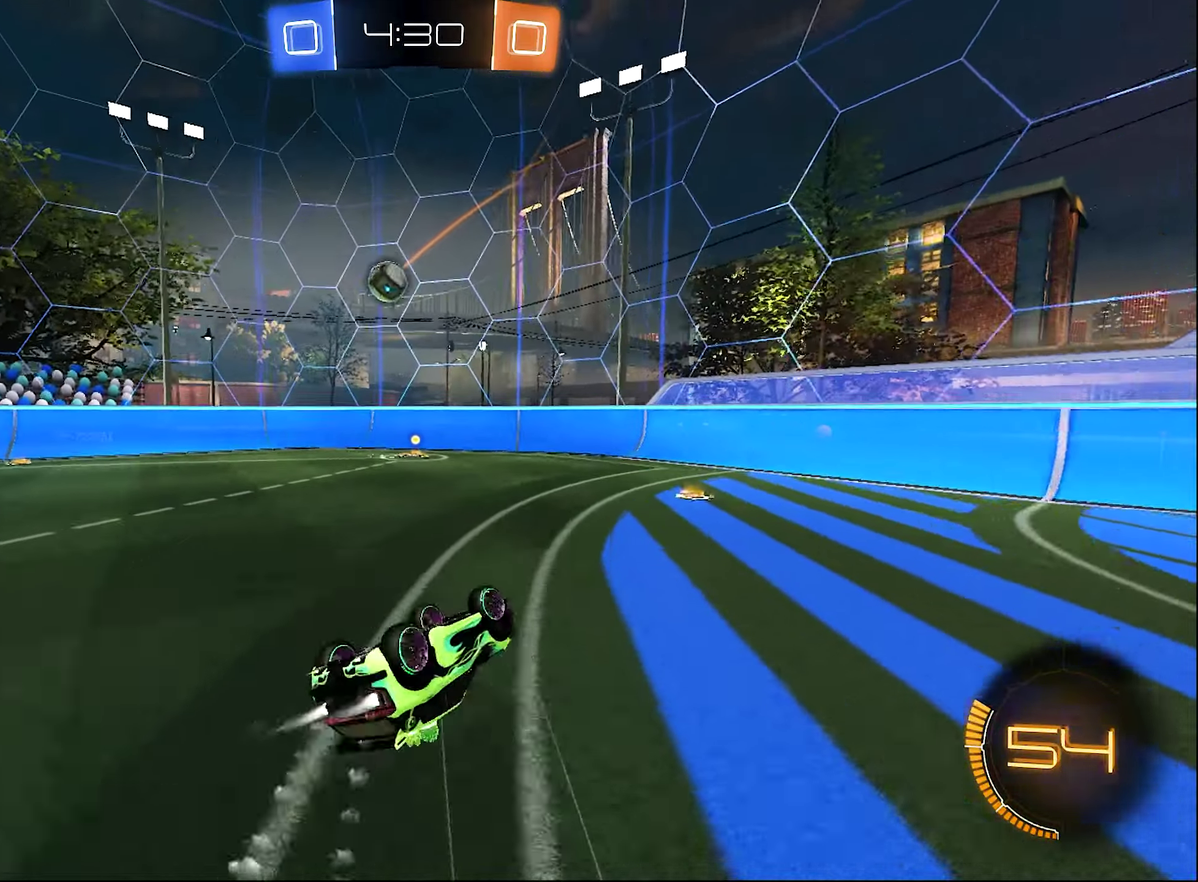
{"buttons": ["B", "R2"], "left_stick": "center", "right_stick": "center", "events": [[84, "B", "up"], [217, "left_stick", "up-left"], [300, "L1", "up"], [300, "left_stick", "center"], [484, "B", "down"]]}
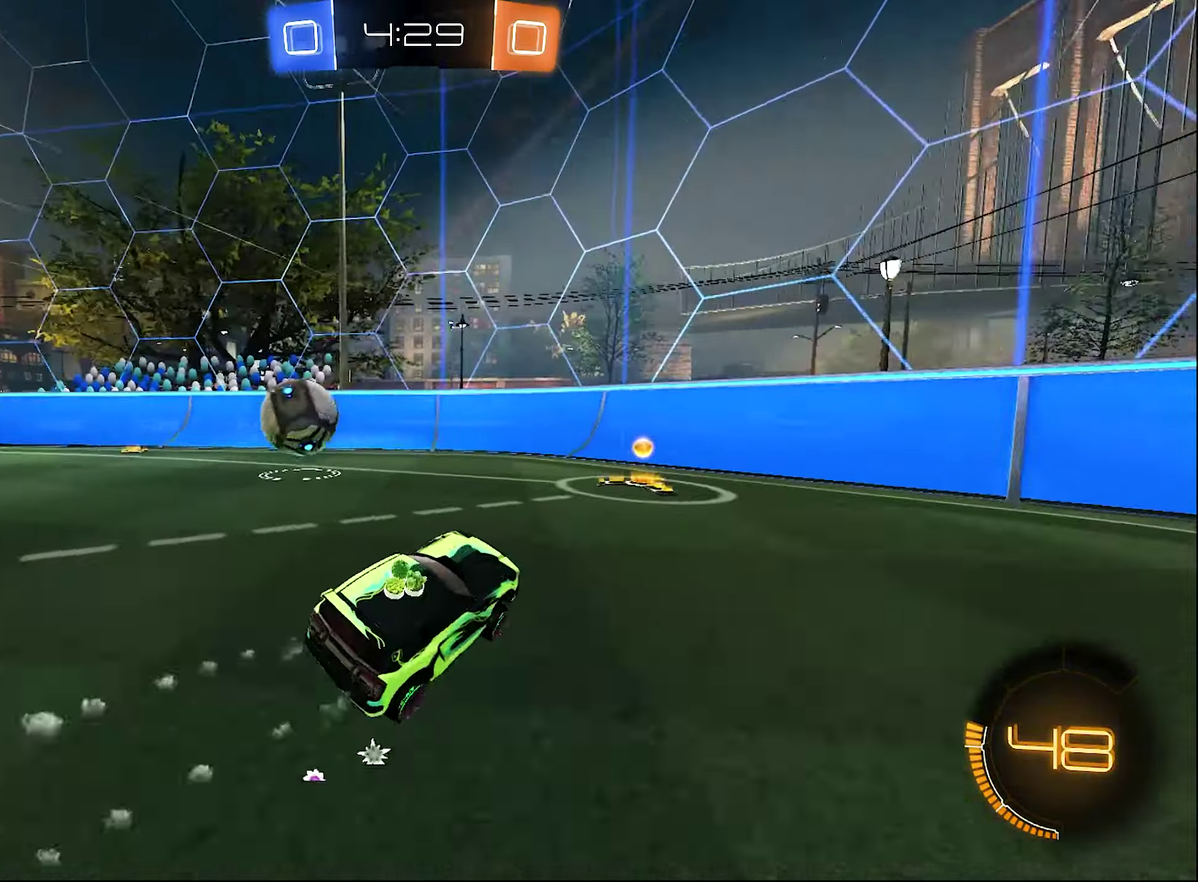
{"buttons": ["R2"], "left_stick": "left", "right_stick": "center", "events": [[17, "left_stick", "left"], [84, "B", "up"], [84, "L1", "down"], [84, "left_stick", "up-left"], [250, "L1", "up"], [317, "left_stick", "left"]]}
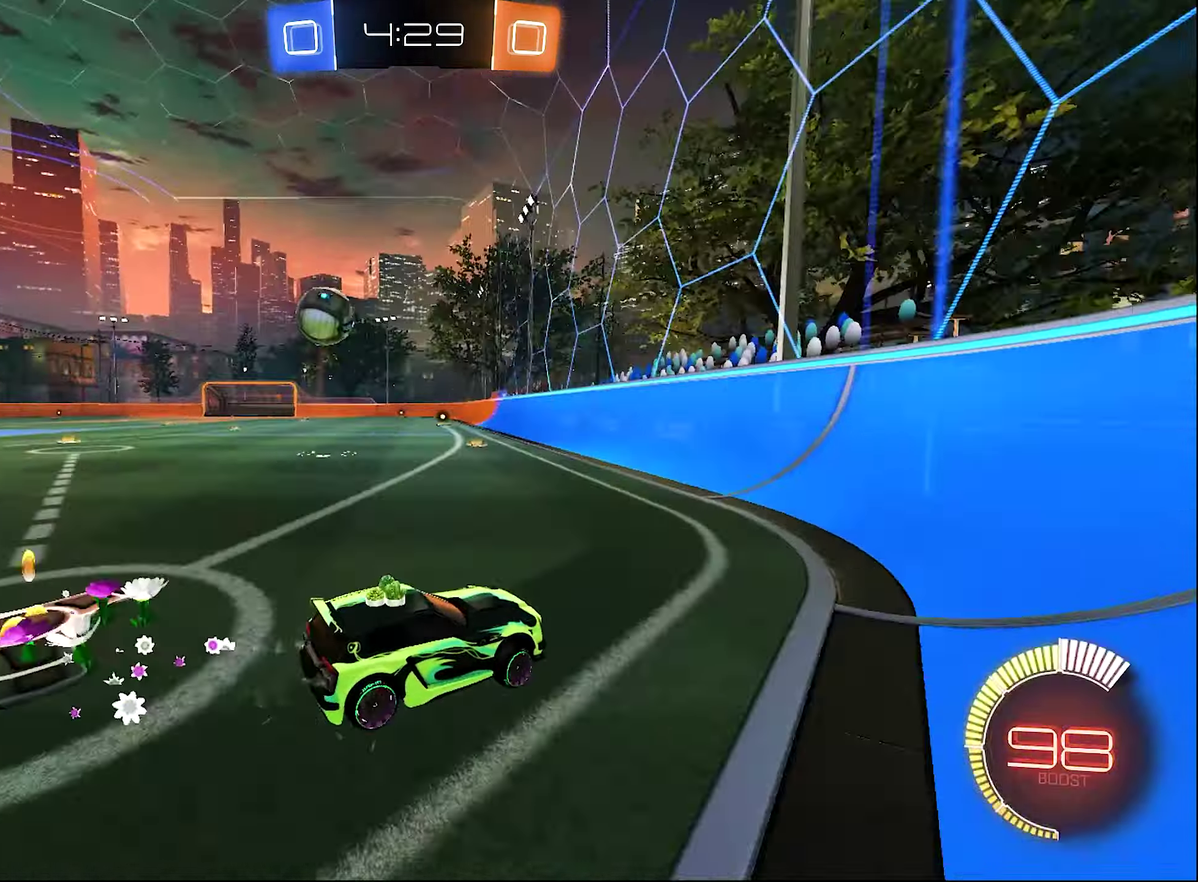
{"buttons": ["R2"], "left_stick": "left", "right_stick": "center", "events": [[84, "B", "down"], [317, "B", "up"]]}
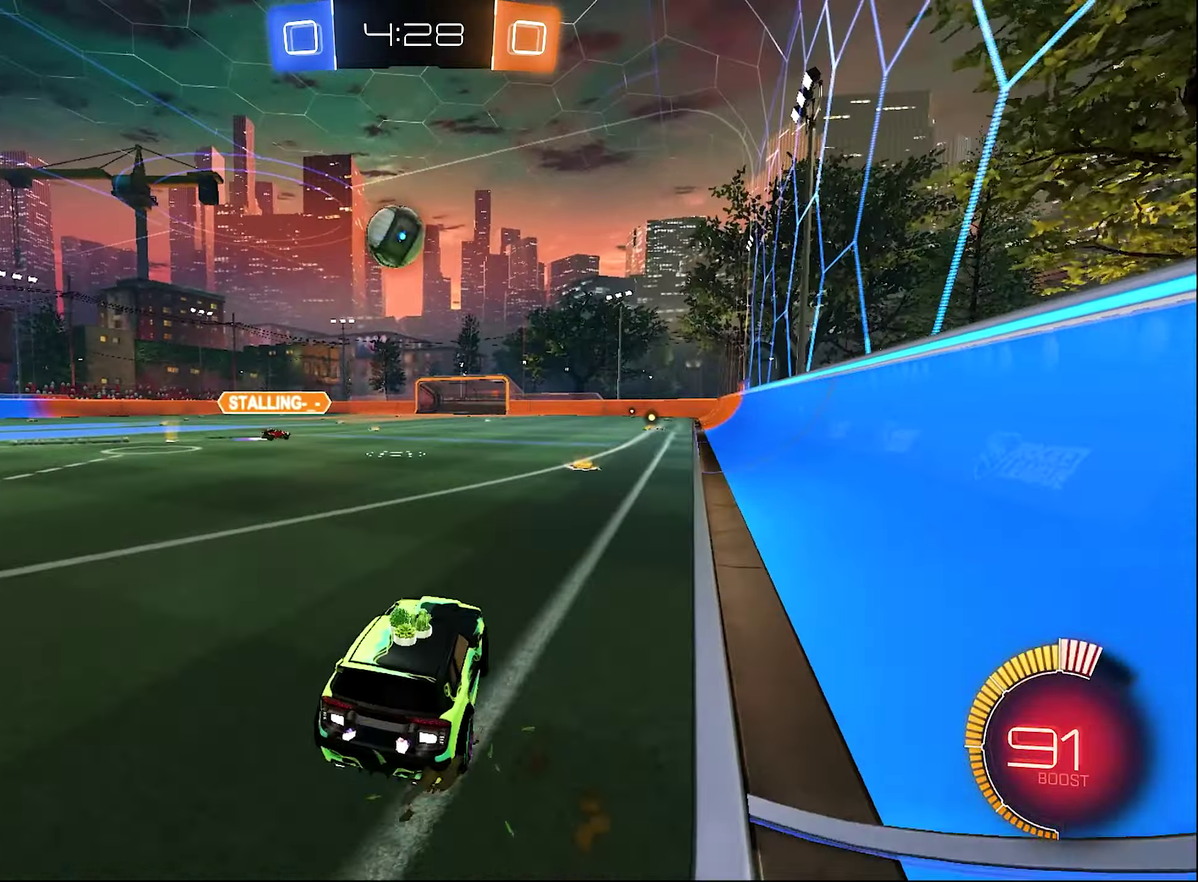
{"buttons": ["B", "R2"], "left_stick": "down", "right_stick": "center", "events": [[17, "R2", "up"], [84, "A", "down"], [84, "left_stick", "center"], [150, "L2", "down"], [150, "left_stick", "up"], [184, "A", "up"], [250, "L2", "up"], [317, "R2", "down"], [350, "B", "down"], [350, "left_stick", "center"], [484, "left_stick", "down"]]}
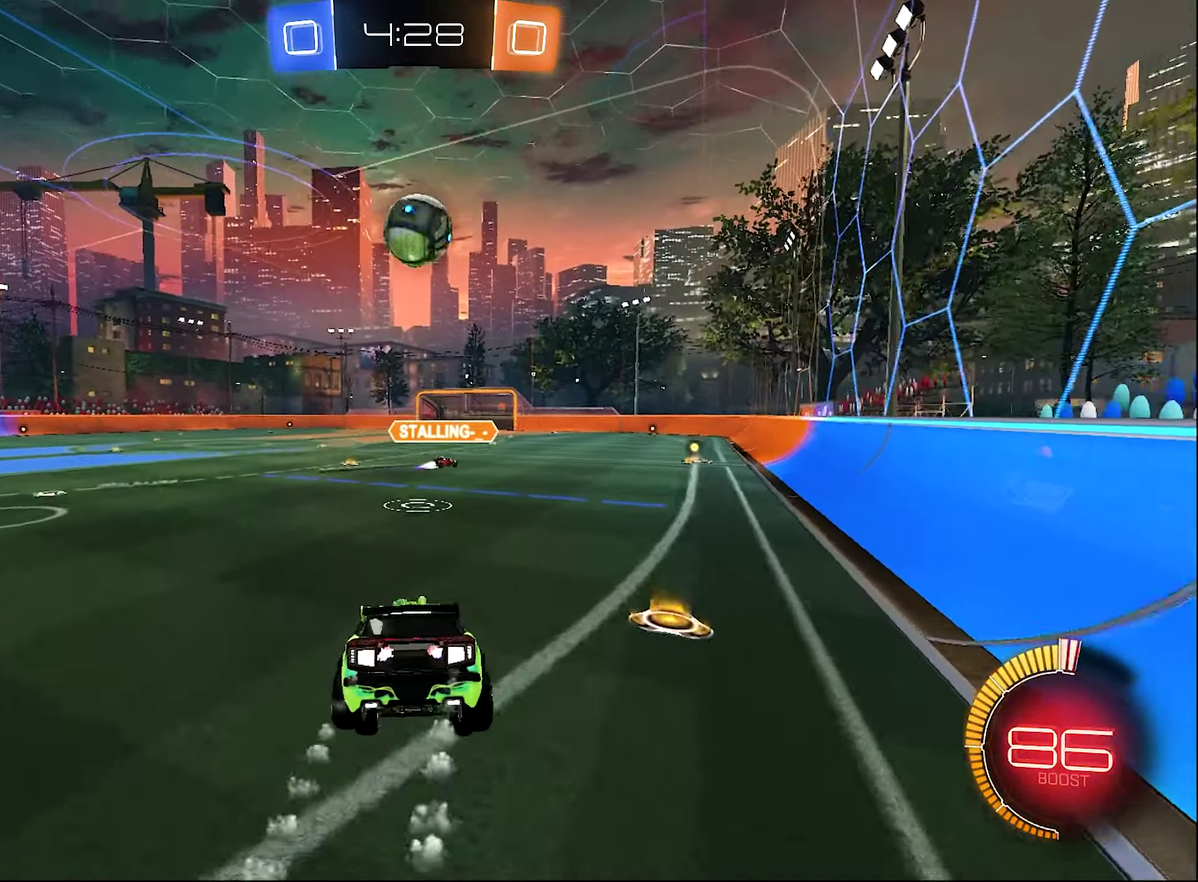
{"buttons": [], "left_stick": "center", "right_stick": "center", "events": [[84, "B", "up"], [150, "R2", "up"], [317, "left_stick", "center"]]}